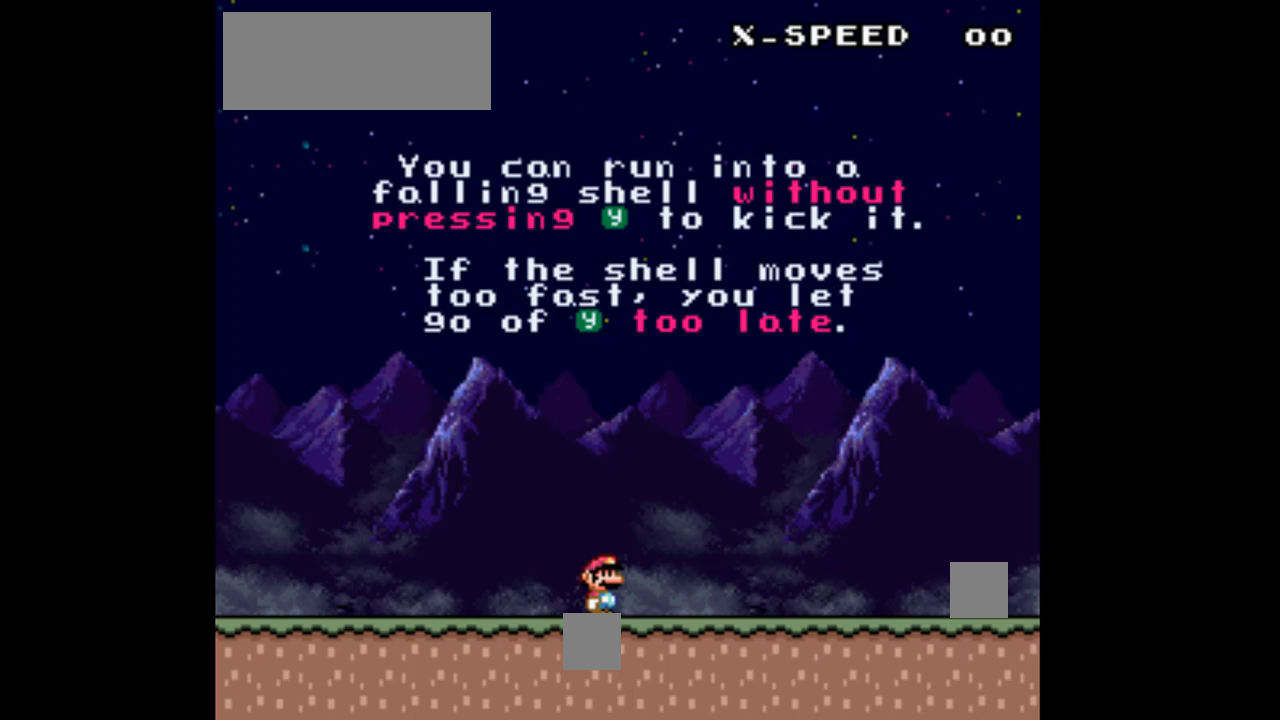
Gameplay with a controller (Nintendo layout); each line is a JSON object with the inputs held at the frame after it. "events" lists button and stick changes between this image and that frame as [ms after this image, input, new state], when the widget could be followed in between. Not read: L3 R3.
{"buttons": [], "events": []}
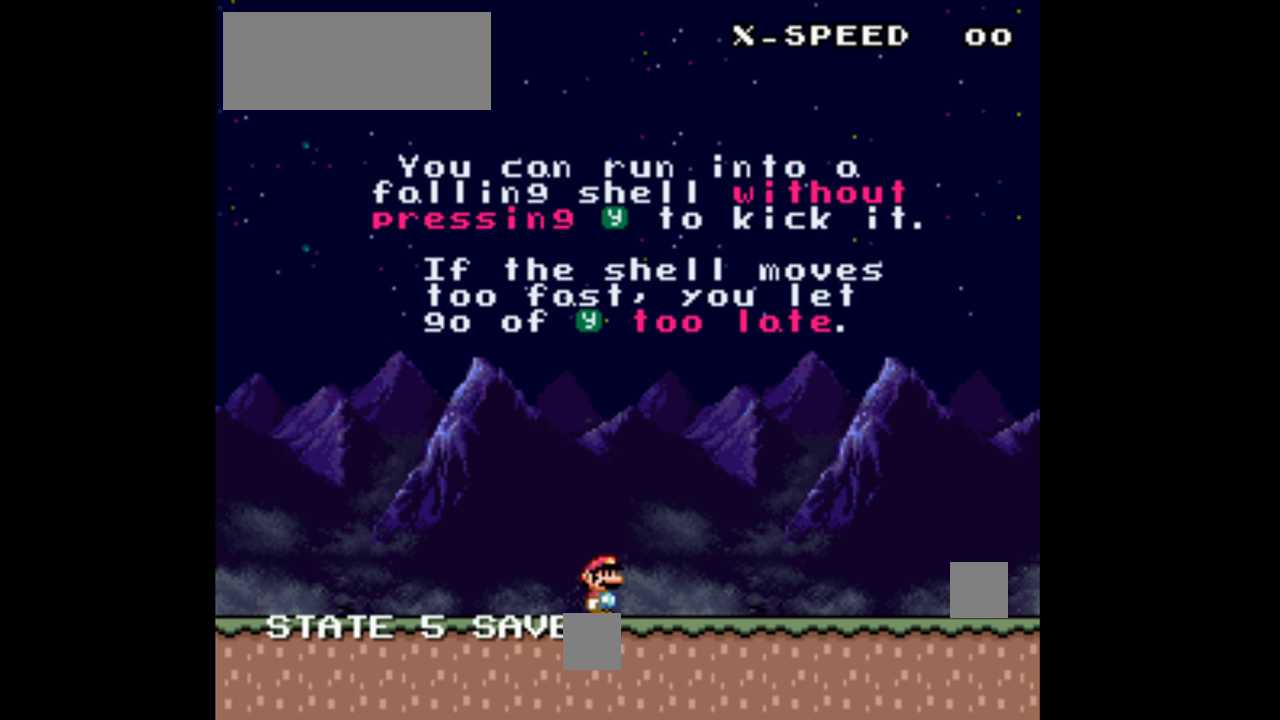
{"buttons": [], "events": []}
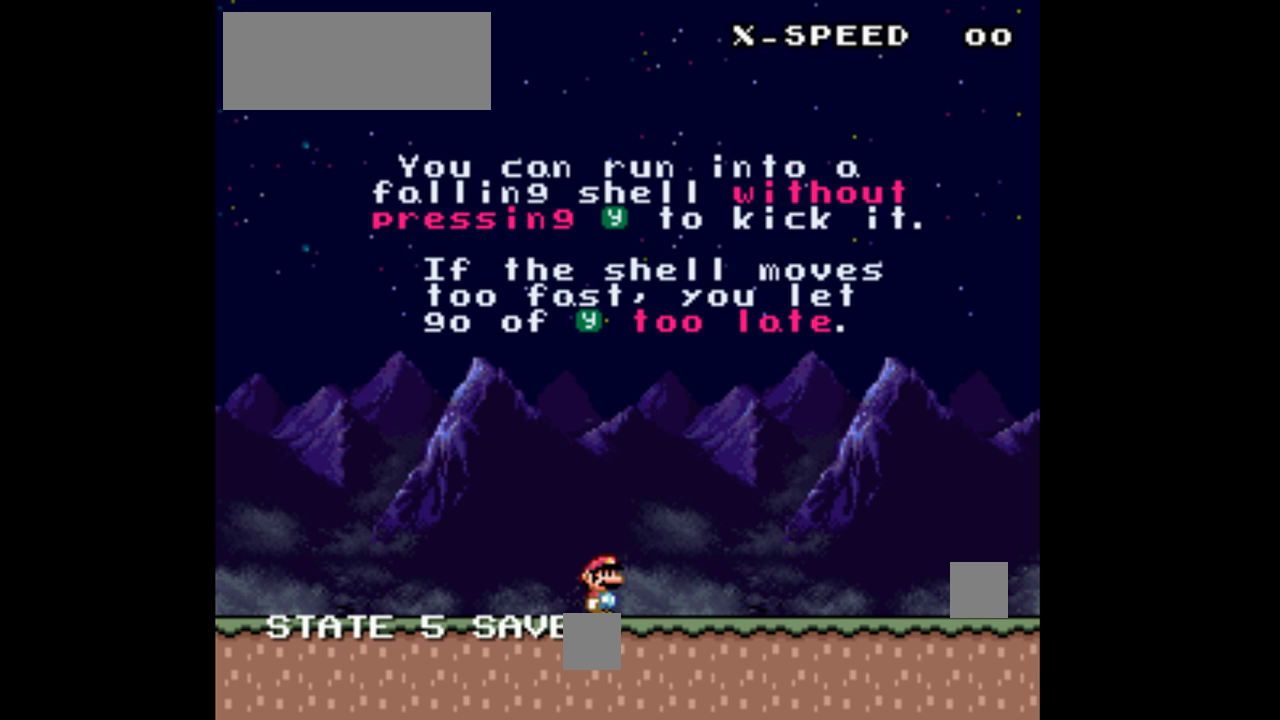
{"buttons": [], "events": []}
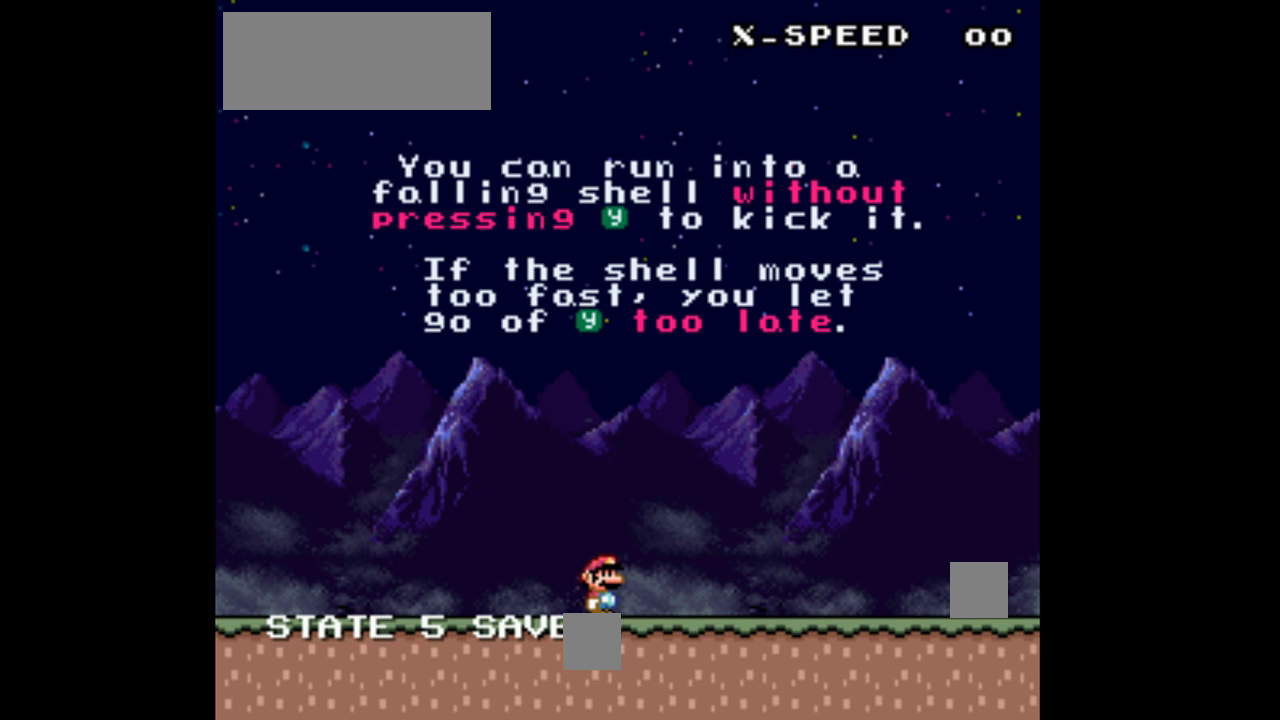
{"buttons": ["Y"], "events": [[33, "Y", "down"]]}
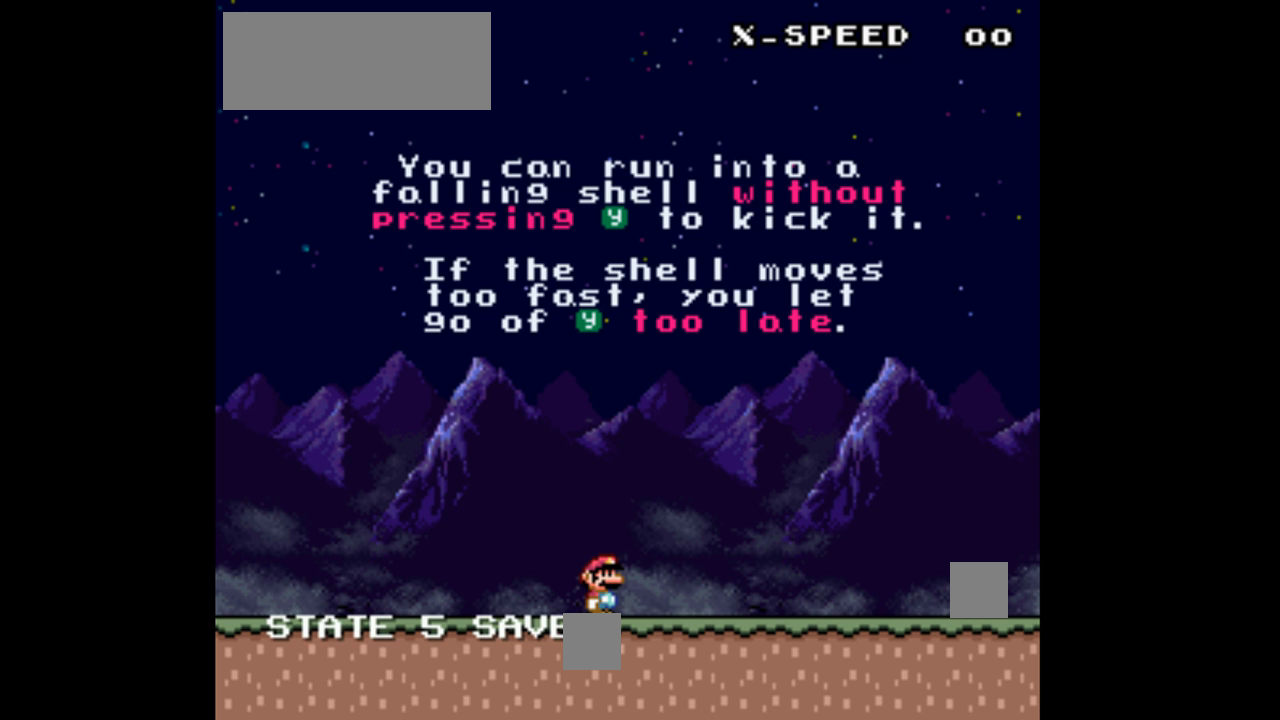
{"buttons": ["Y"], "events": []}
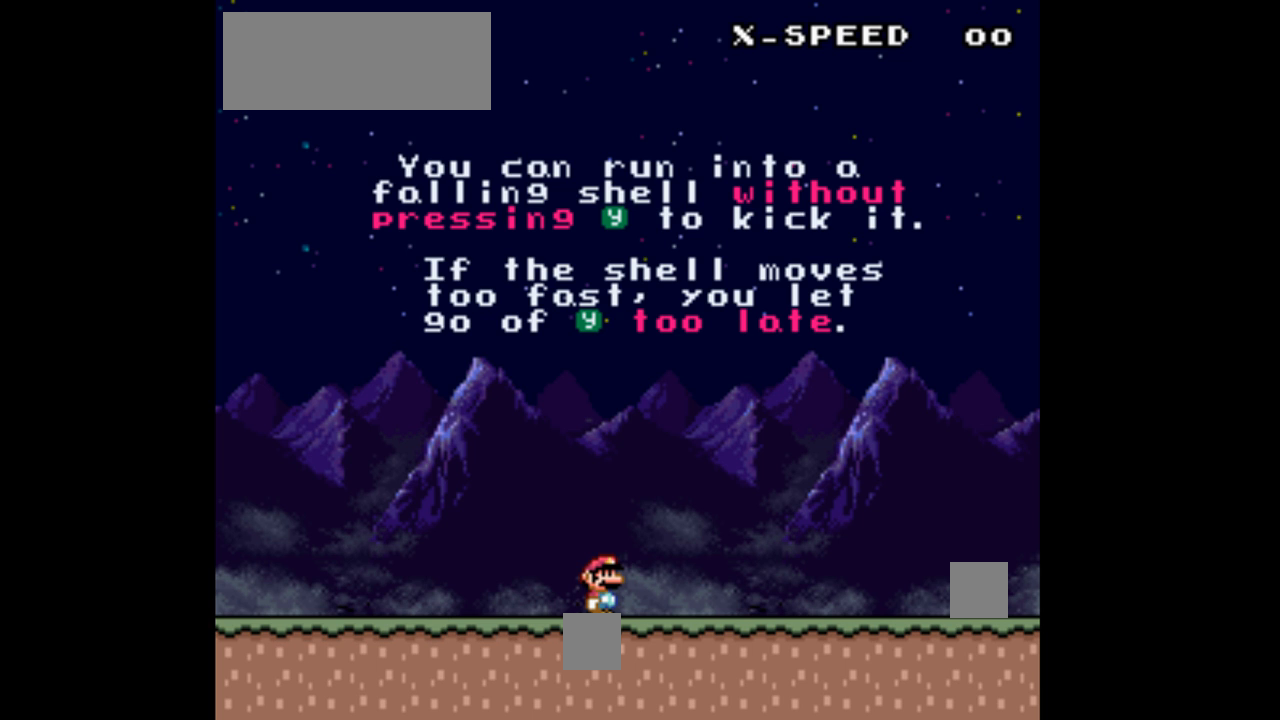
{"buttons": ["Y"], "events": []}
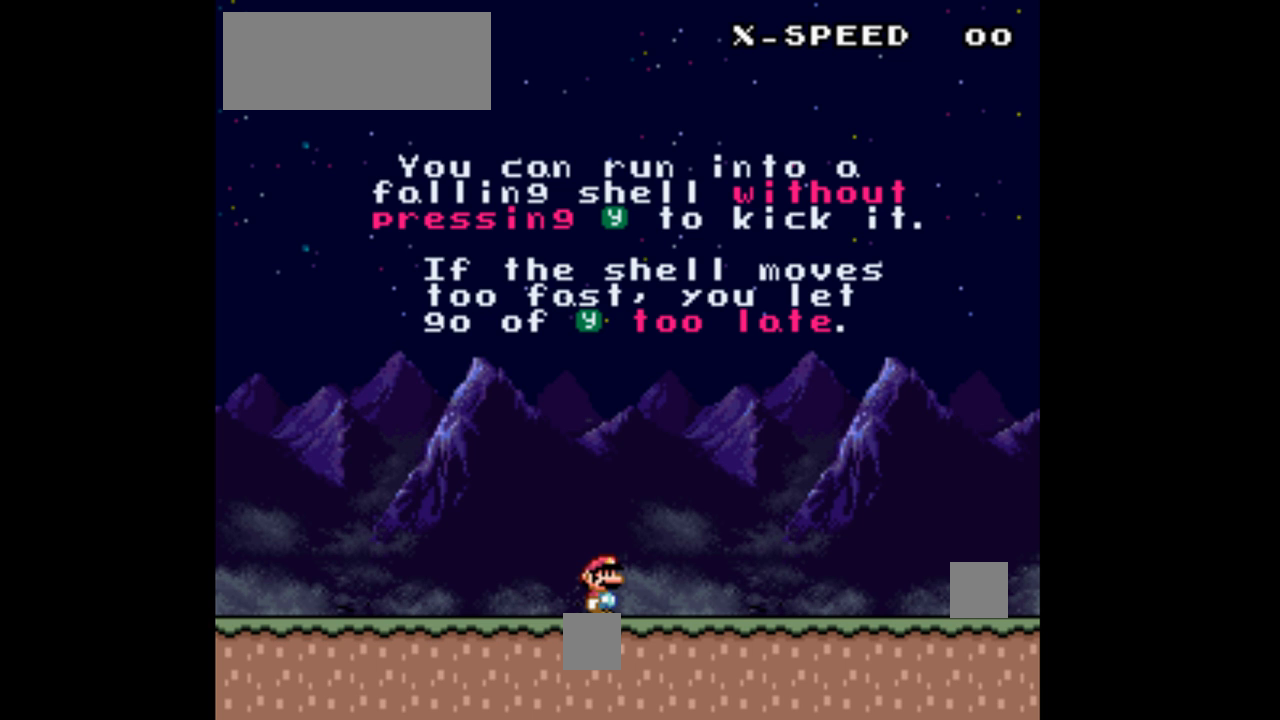
{"buttons": ["Y"], "events": []}
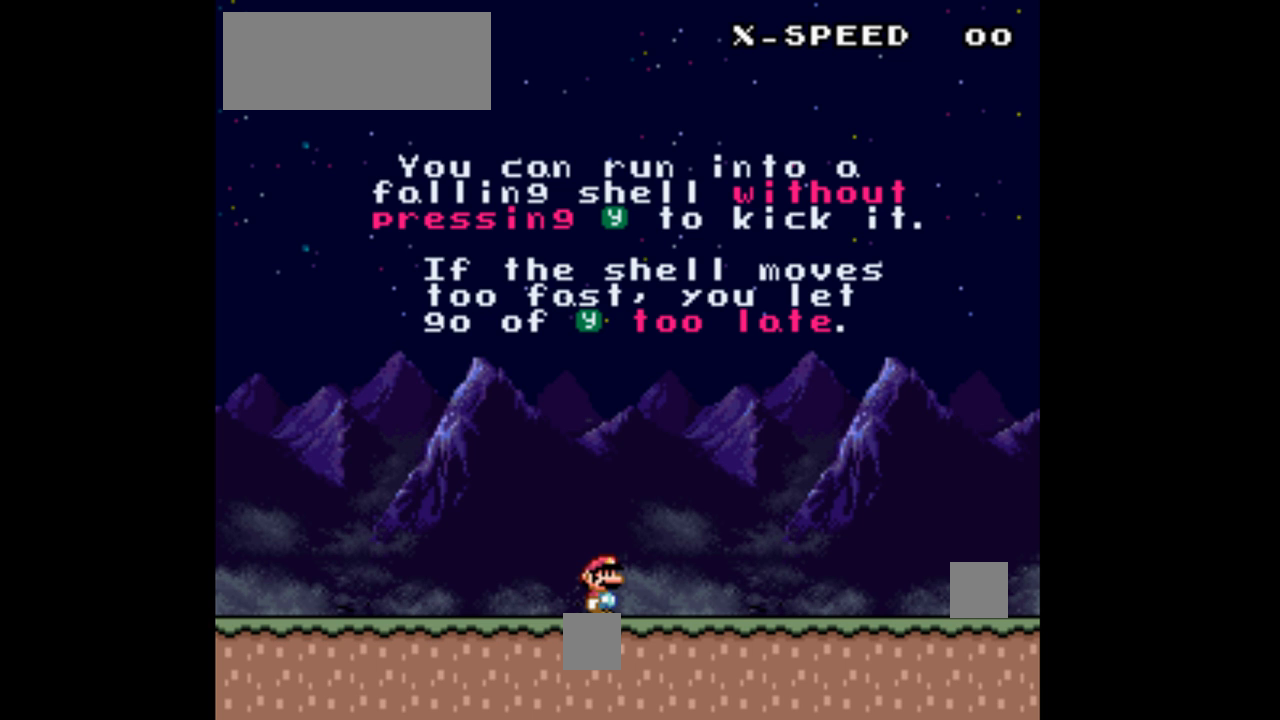
{"buttons": ["Y"], "events": []}
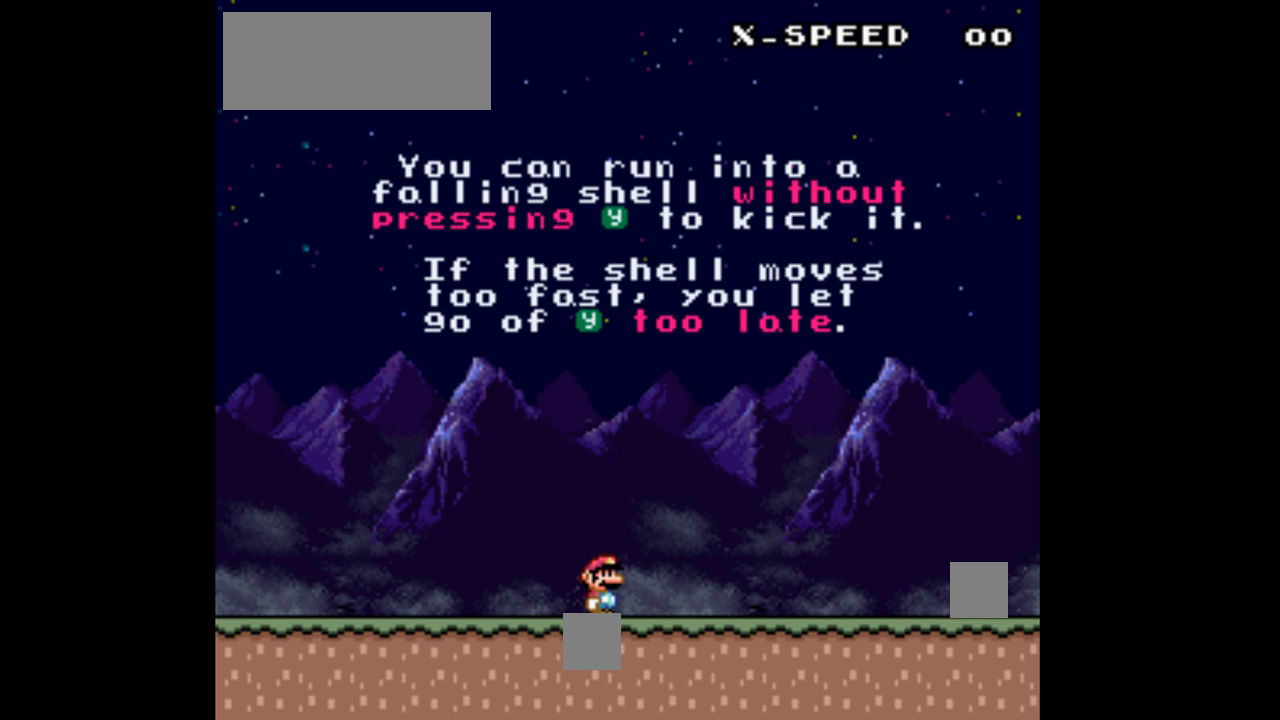
{"buttons": ["Y", "DPAD_LEFT"], "events": [[433, "DPAD_LEFT", "down"]]}
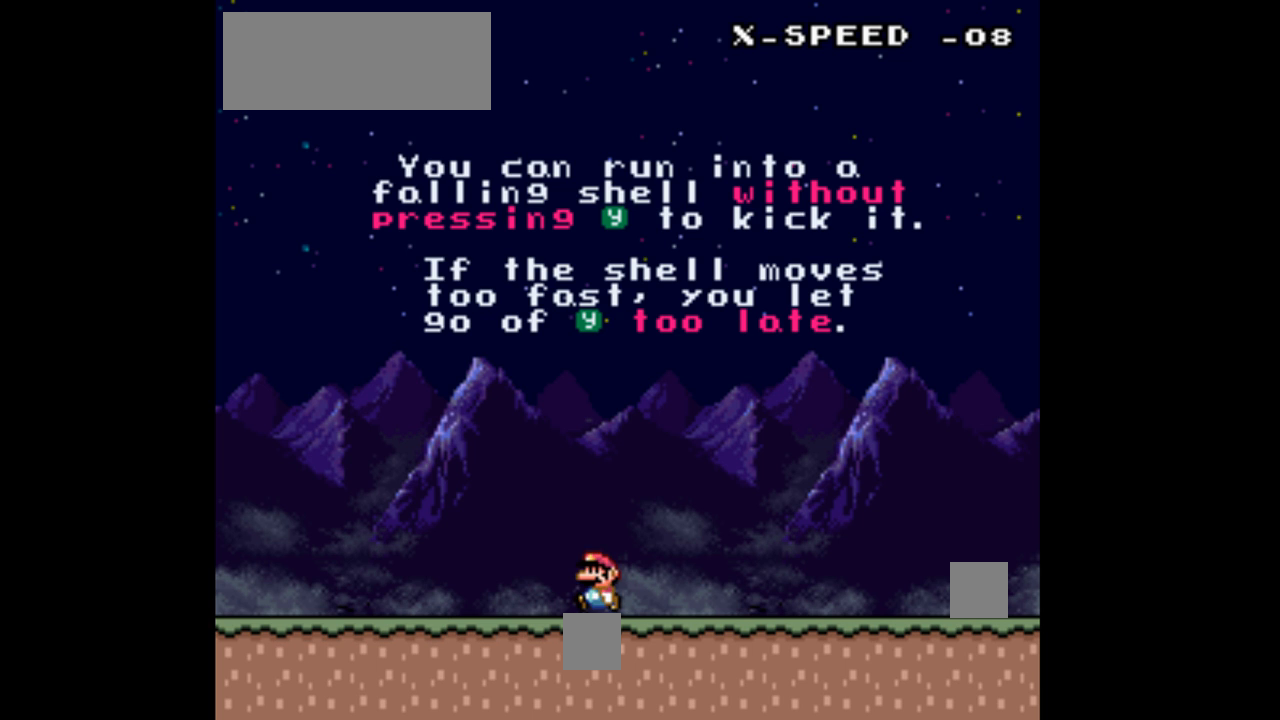
{"buttons": ["Y", "DPAD_LEFT"], "events": []}
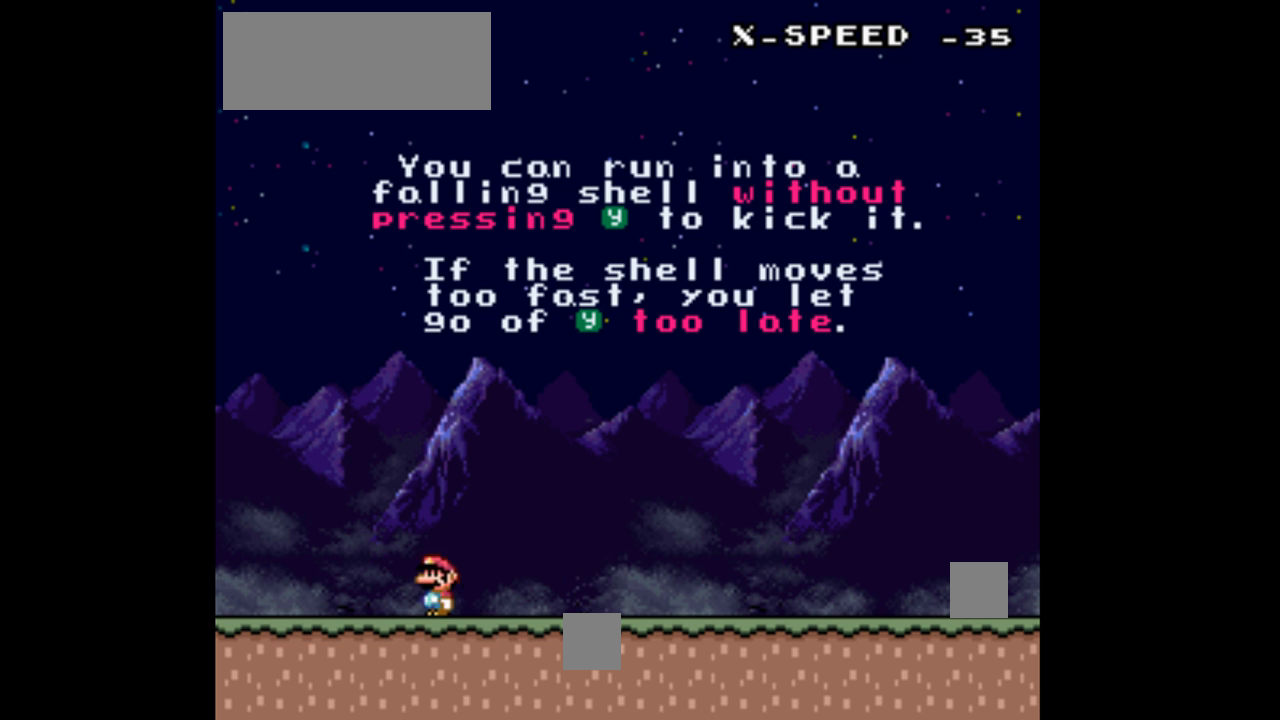
{"buttons": ["Y", "DPAD_RIGHT"], "events": [[233, "DPAD_LEFT", "up"], [433, "DPAD_RIGHT", "down"]]}
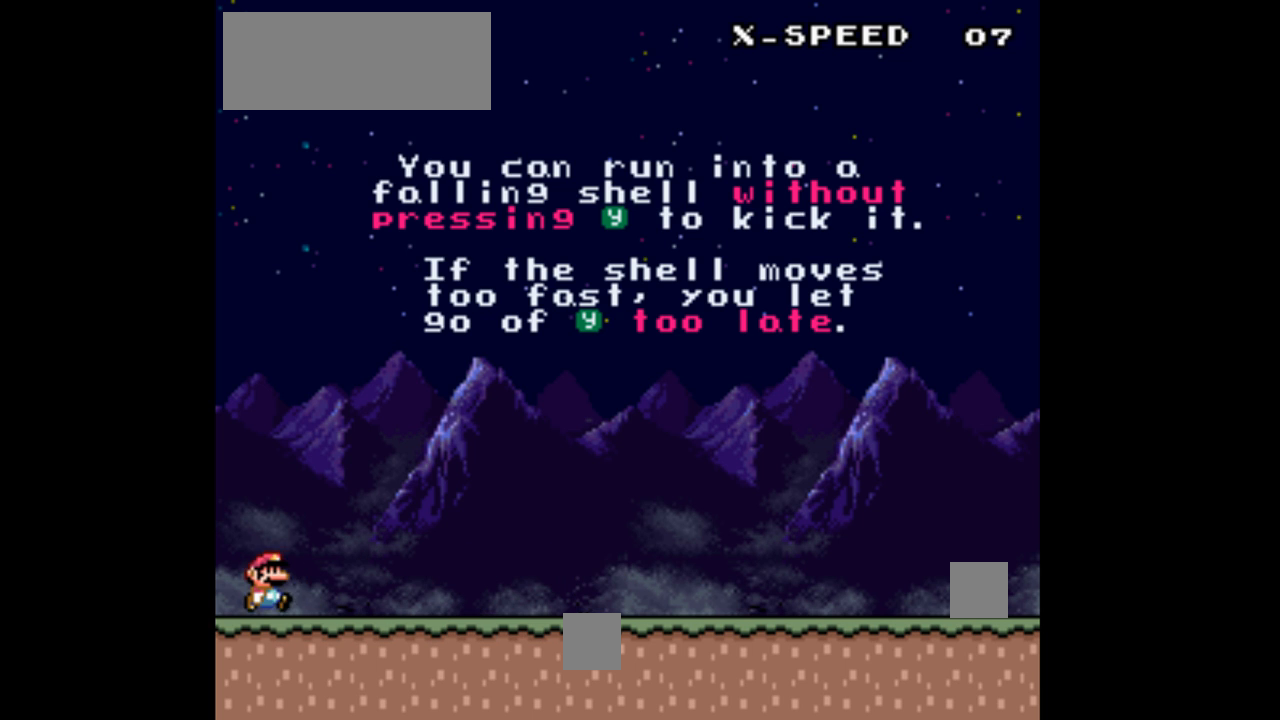
{"buttons": ["Y"], "events": [[67, "DPAD_RIGHT", "up"]]}
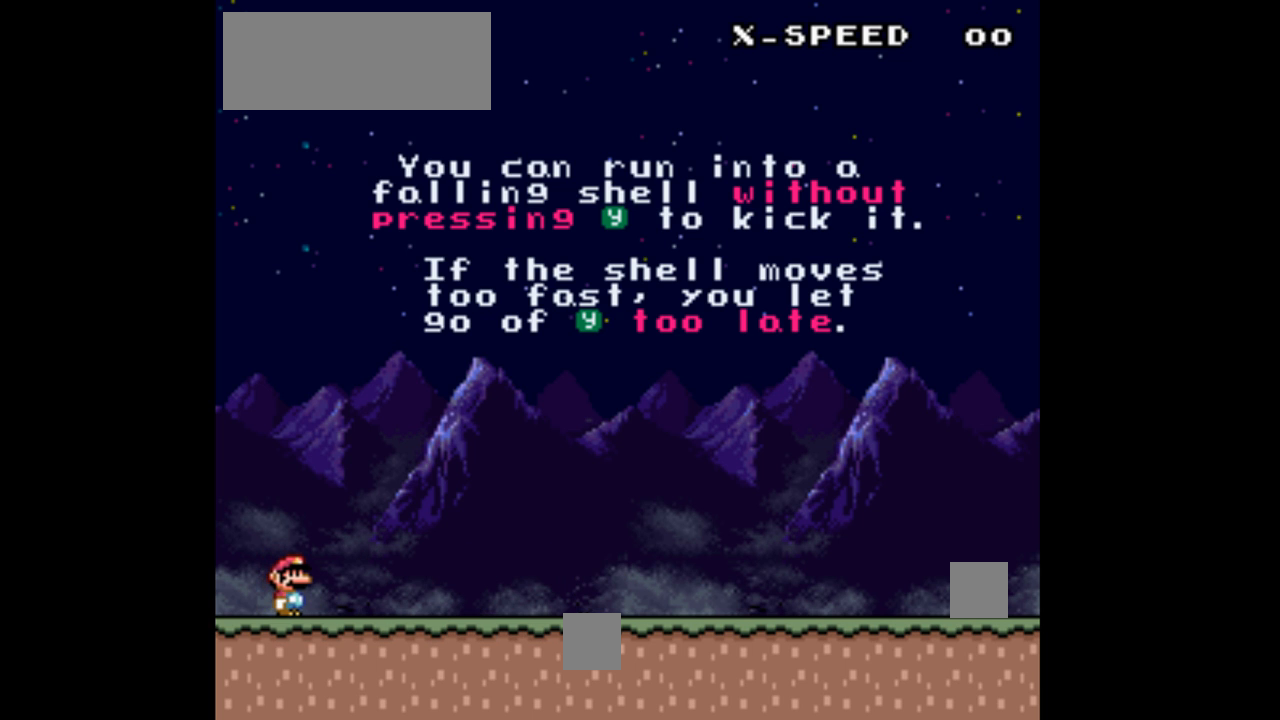
{"buttons": ["Y", "DPAD_RIGHT"], "events": [[133, "DPAD_RIGHT", "down"]]}
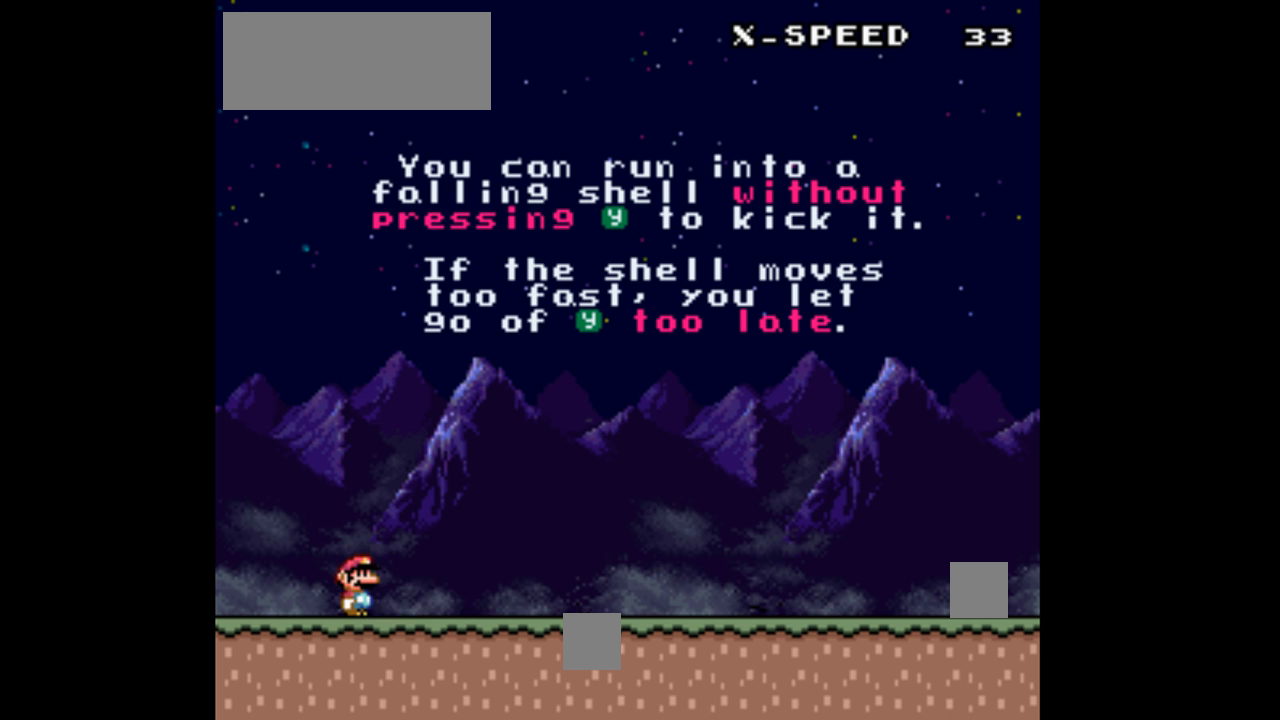
{"buttons": ["Y", "DPAD_RIGHT"], "events": []}
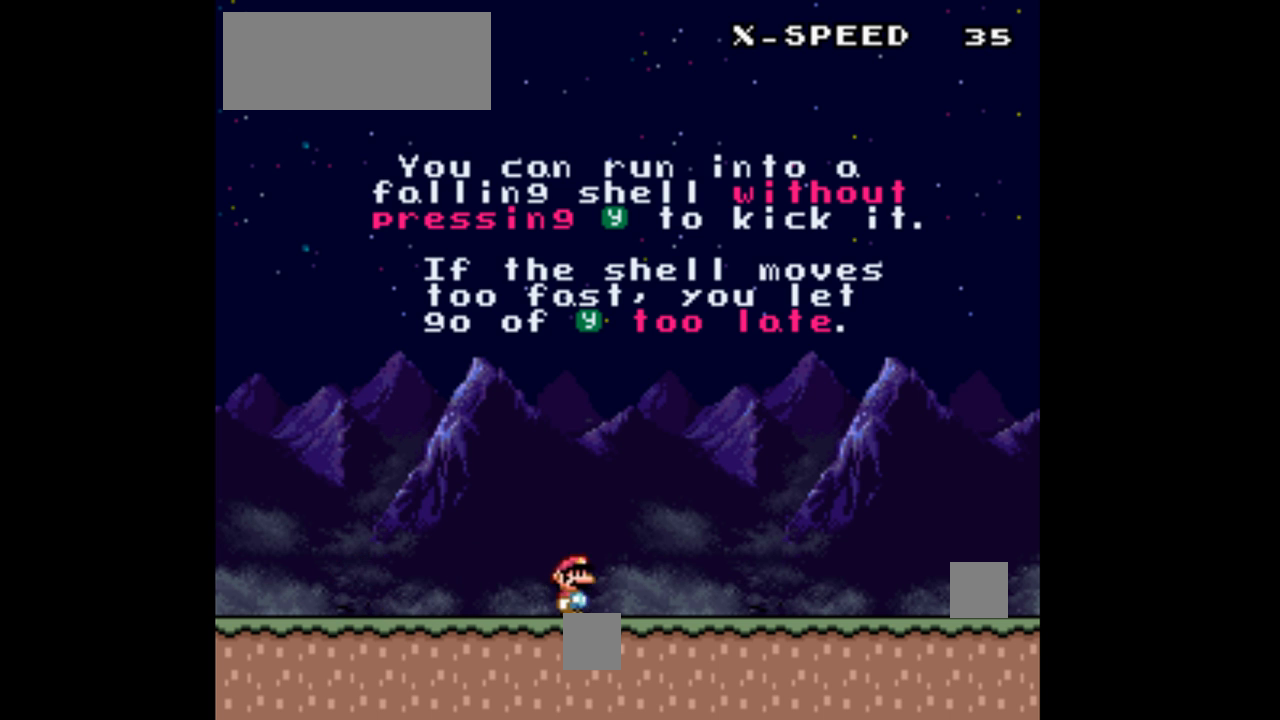
{"buttons": ["Y", "DPAD_RIGHT"], "events": []}
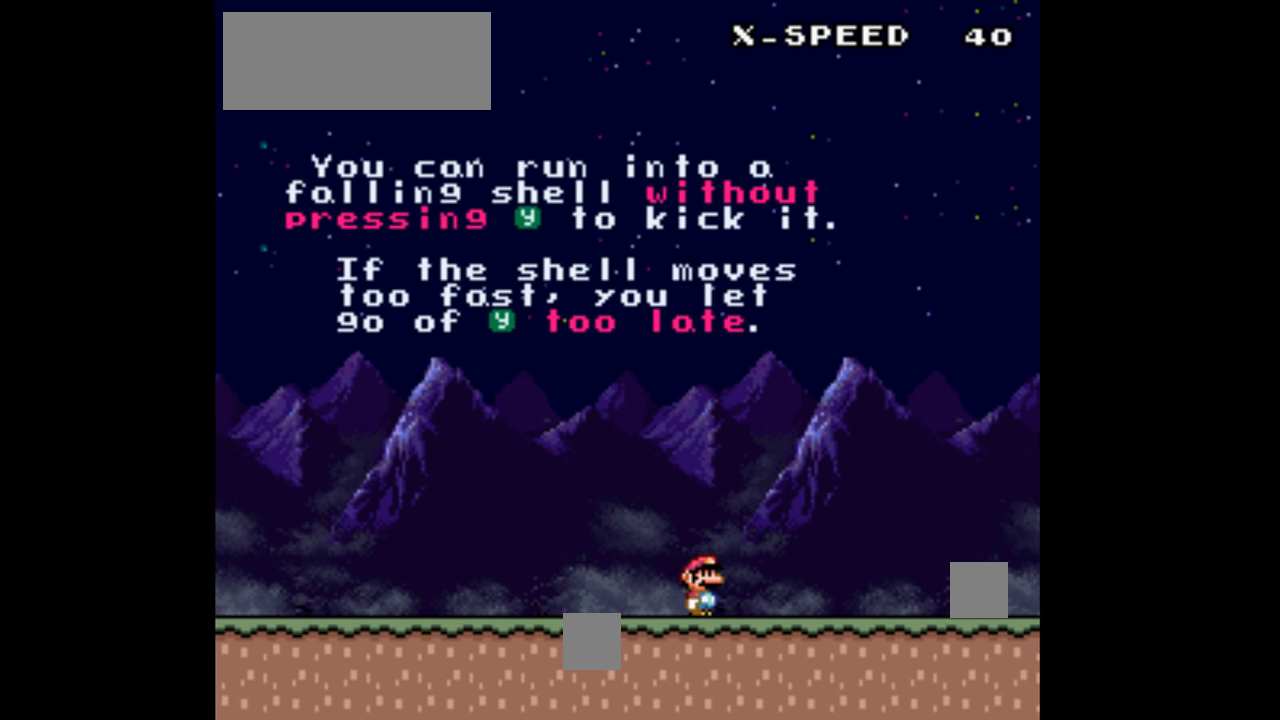
{"buttons": ["Y", "DPAD_RIGHT"], "events": []}
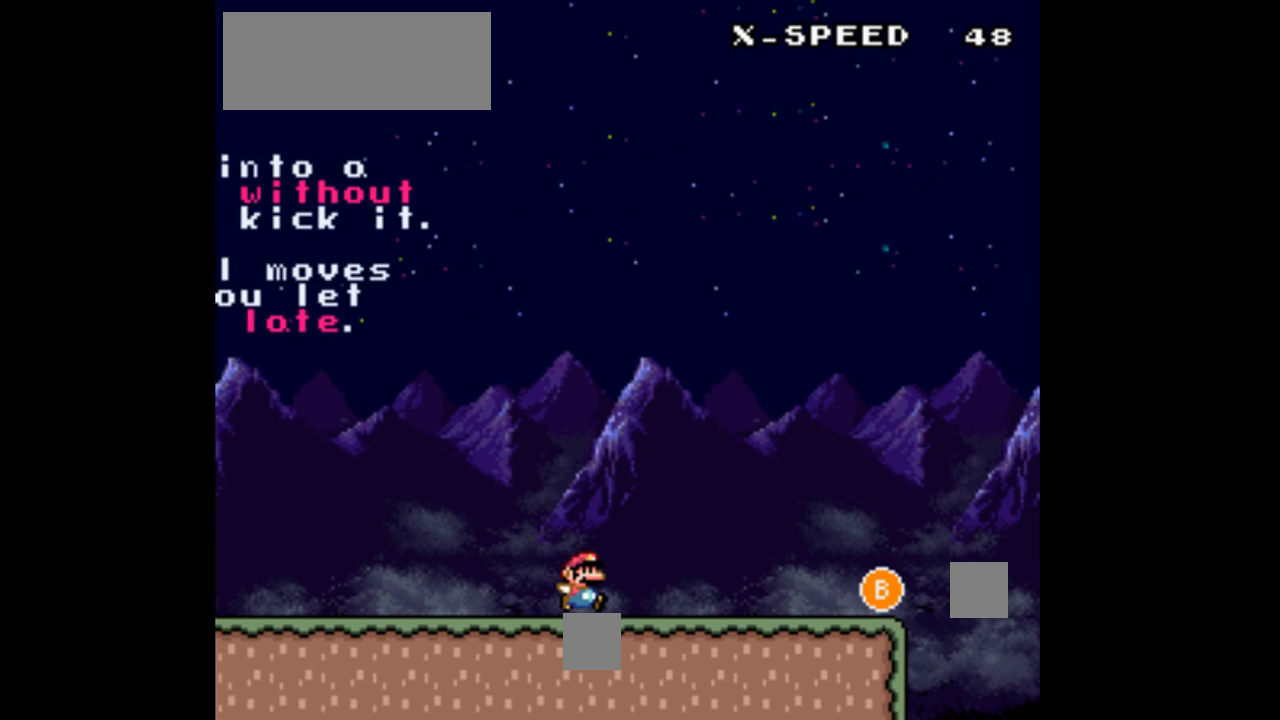
{"buttons": ["Y", "DPAD_RIGHT"], "events": []}
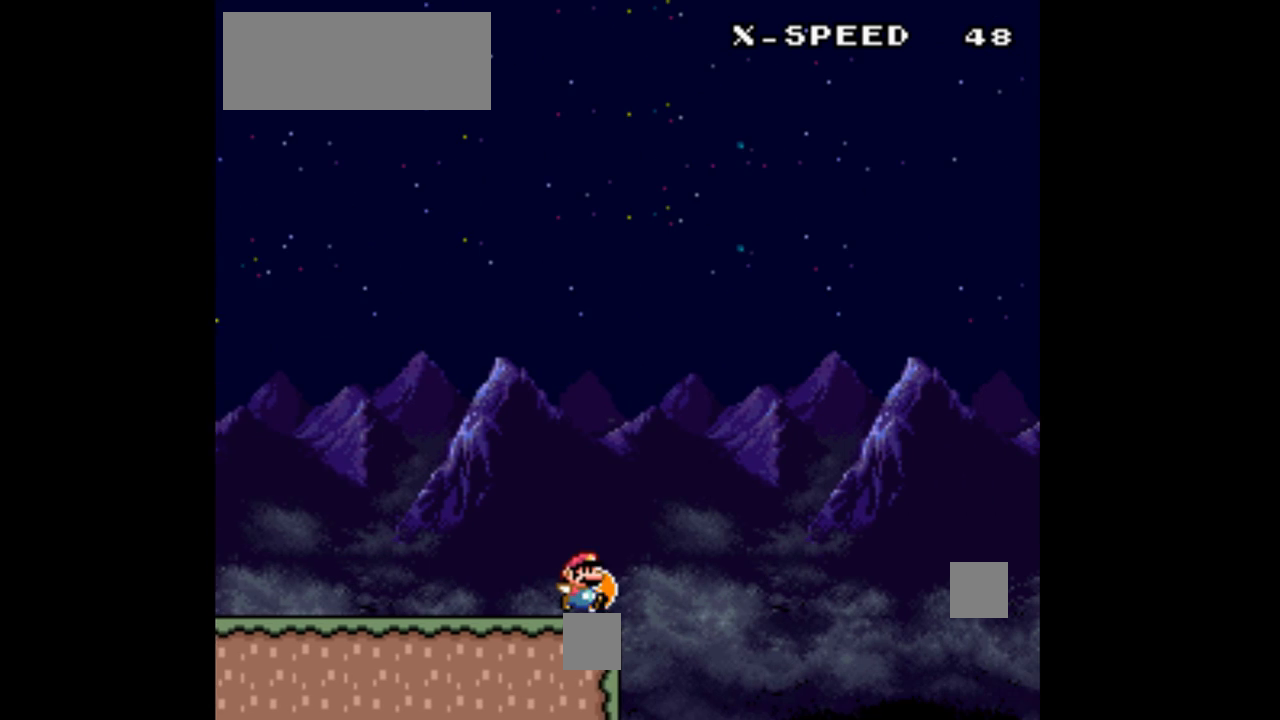
{"buttons": ["B", "Y", "DPAD_RIGHT"], "events": [[33, "B", "down"]]}
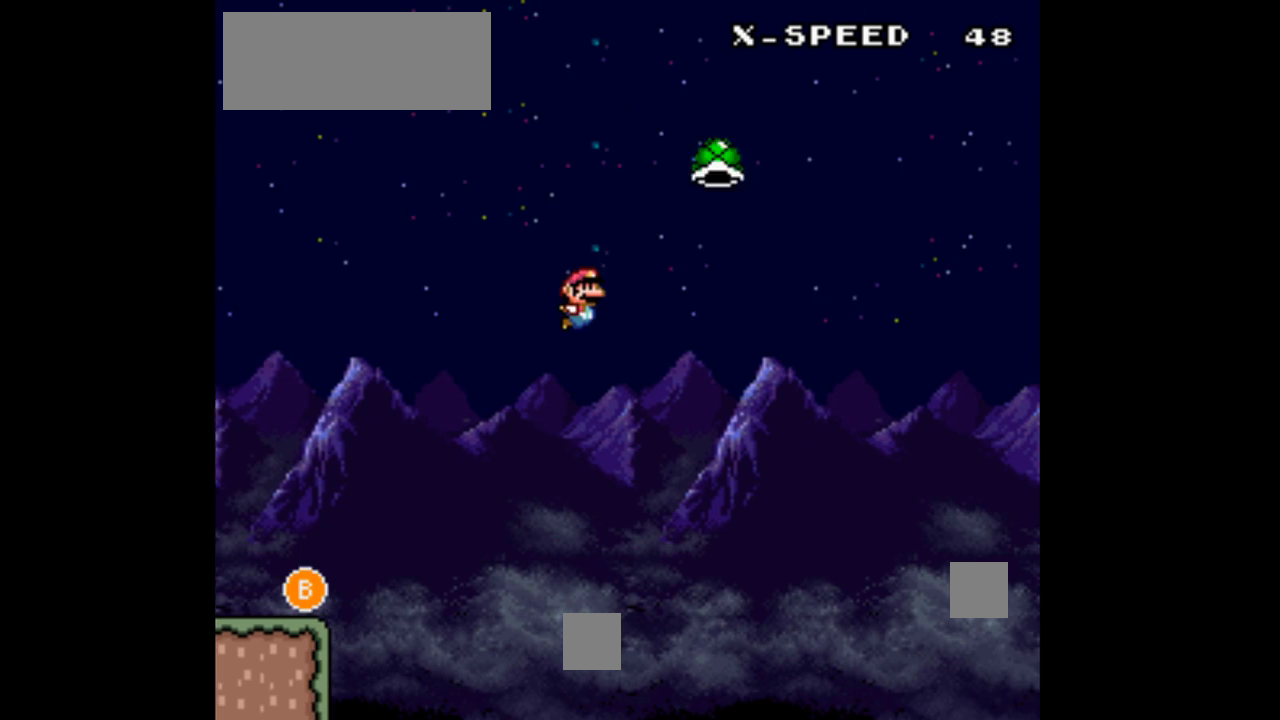
{"buttons": ["DPAD_RIGHT"], "events": [[300, "Y", "up"], [333, "B", "up"]]}
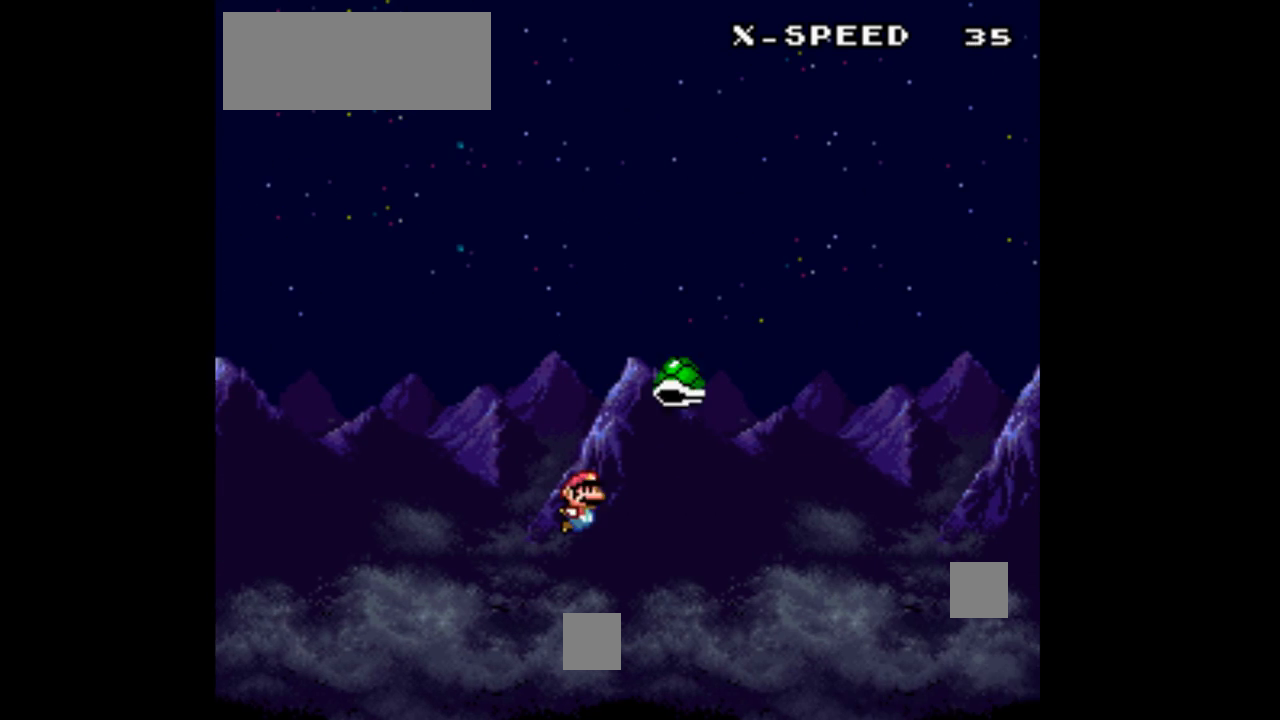
{"buttons": ["Y", "DPAD_RIGHT"], "events": [[300, "Y", "down"]]}
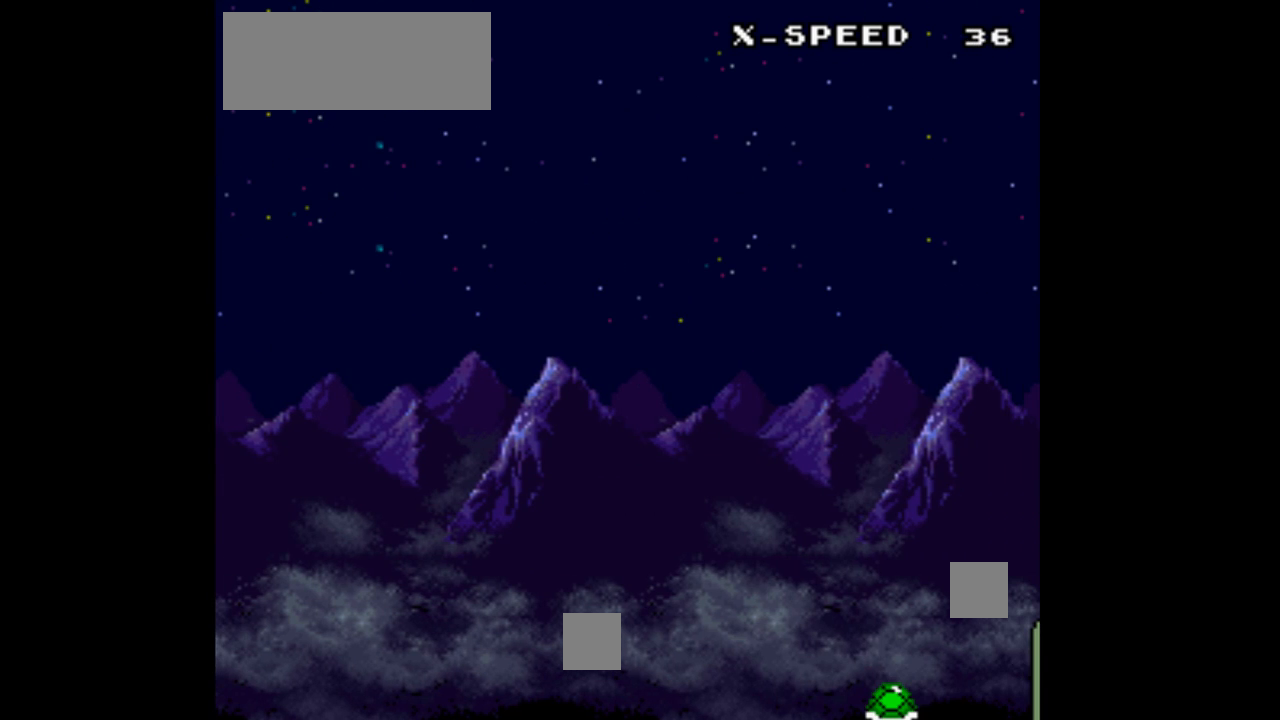
{"buttons": ["Y", "DPAD_RIGHT"], "events": []}
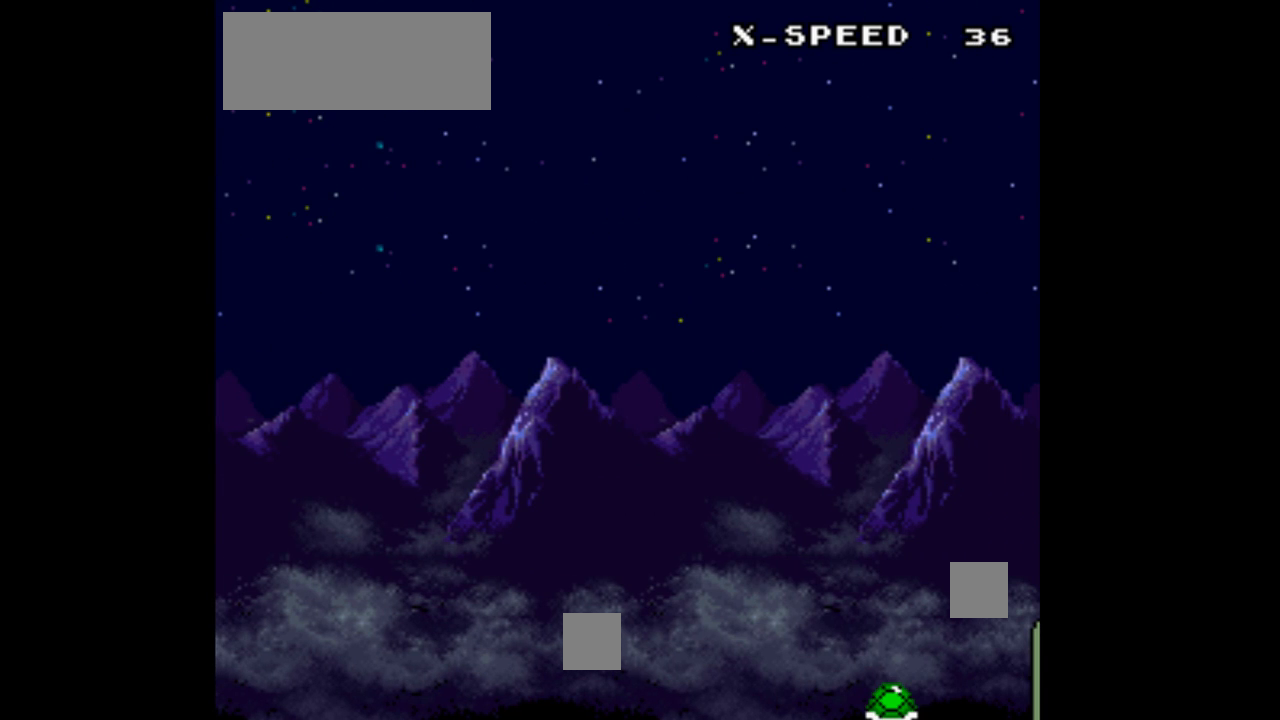
{"buttons": ["Y"], "events": [[300, "DPAD_RIGHT", "up"]]}
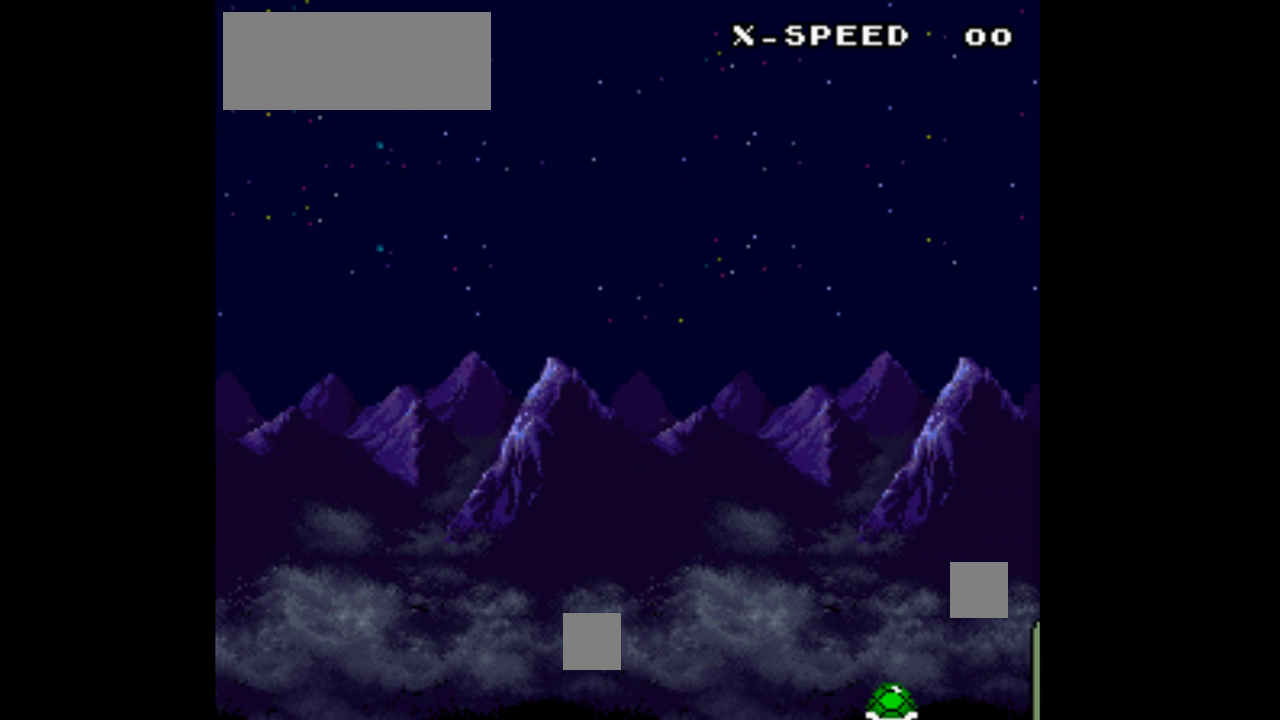
{"buttons": ["Y"], "events": []}